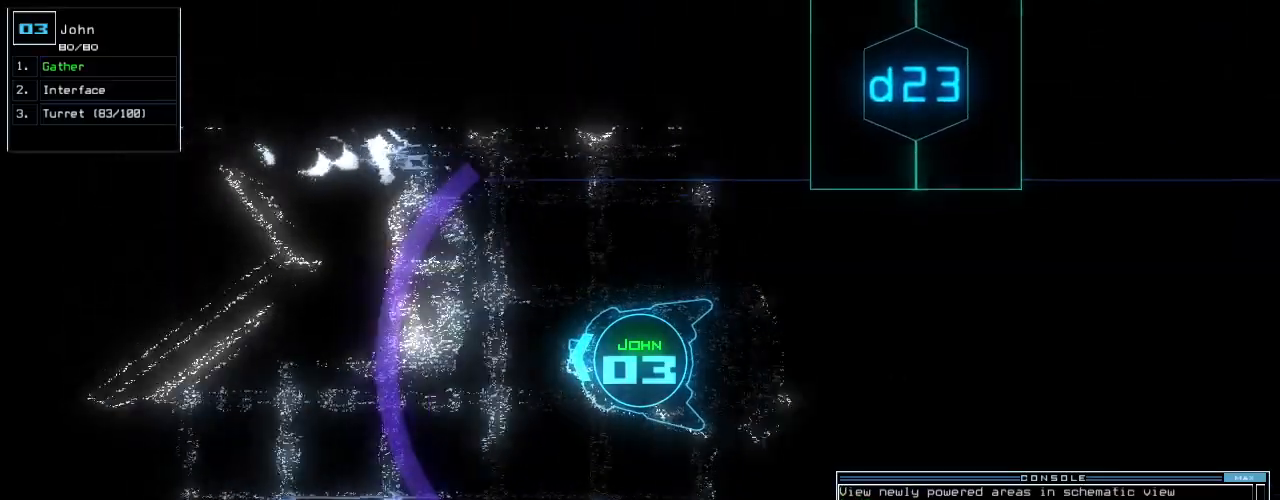
Gameplay with keyboard; each line is a JSON object with the keys held at the frame after it. "events" lists presses ("down") and releases ("up") of ".", "0", "1", "2", "3", "4", "5", "6", "7", "8", "9", "a", "b", "backspace", "c", "caps_lock", "comma", "ctrl_l", "ctrl_r", "d", "down", "e", "equals", "escape", "f", "f8", "g", "h", "i", "j", "k", "l", "left", "m", "minus", "n", "o", "p", "q", "quote", "r", "return", "right", "s", "semicolon", "shift_l", "shift_r", "space", "t", "tab", "tilde", "u", "up", "v", "w", "x", "y" and "z" between this image and that frame as [ms after this image, input, new state], when the widget could be followed in between. No other keys are recorded. Mouse input is not recorded. Not read: other_keys.
{"keys": ["up"], "events": [[100, "right", "down"], [240, "right", "up"], [280, "left", "down"], [460, "left", "up"]]}
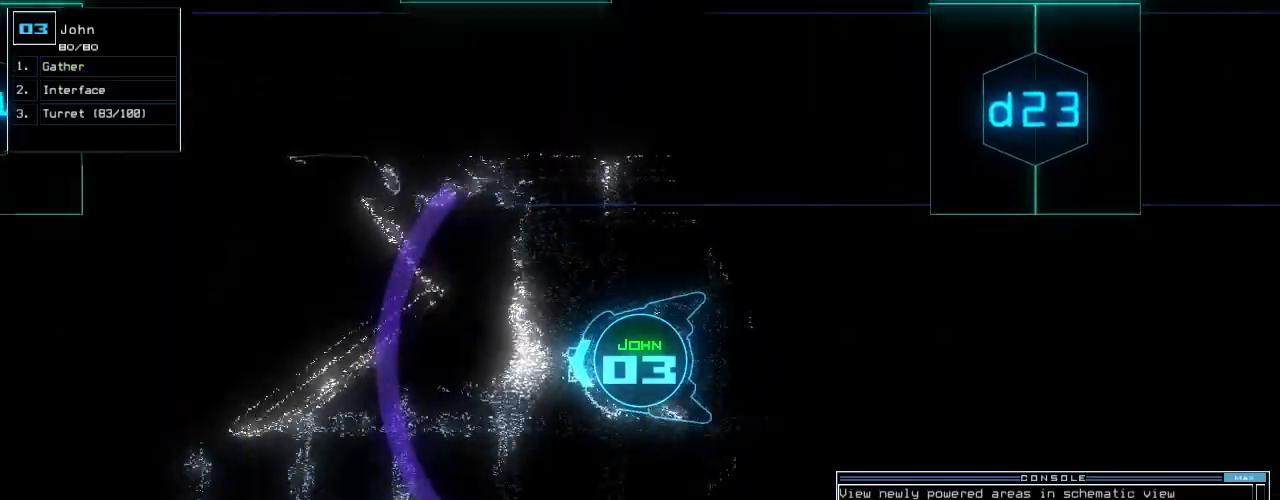
{"keys": ["up"]}
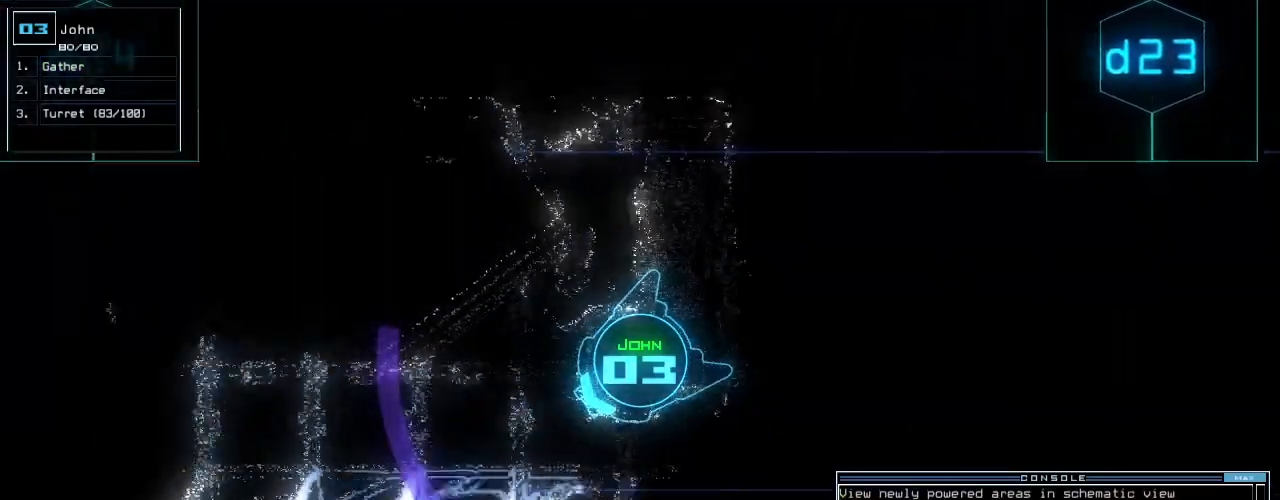
{"keys": ["up"], "events": [[140, "right", "down"], [240, "right", "up"]]}
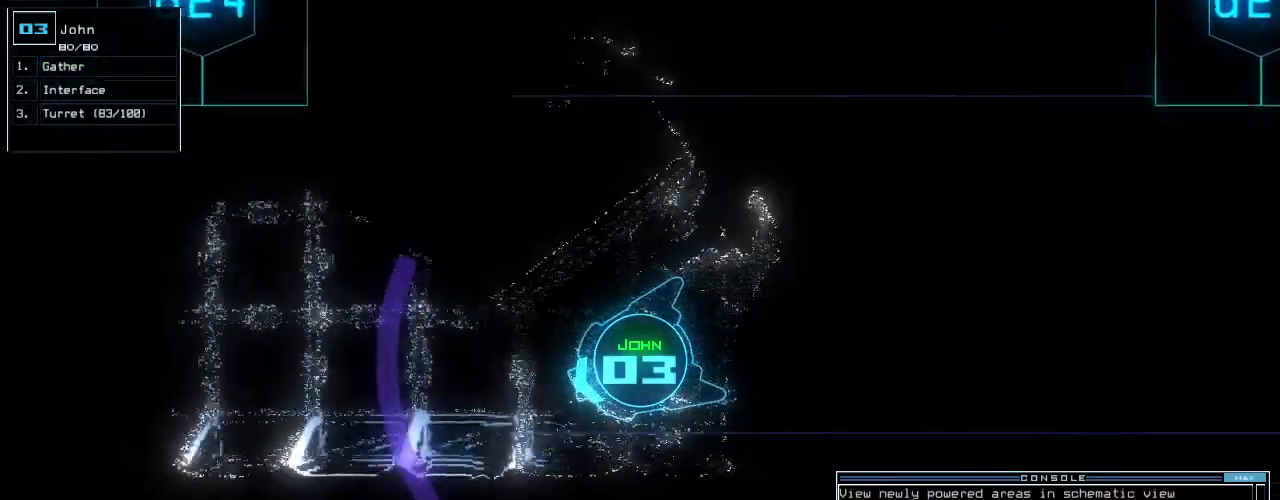
{"keys": ["up"], "events": [[20, "right", "down"], [80, "right", "up"], [240, "right", "down"], [320, "right", "up"]]}
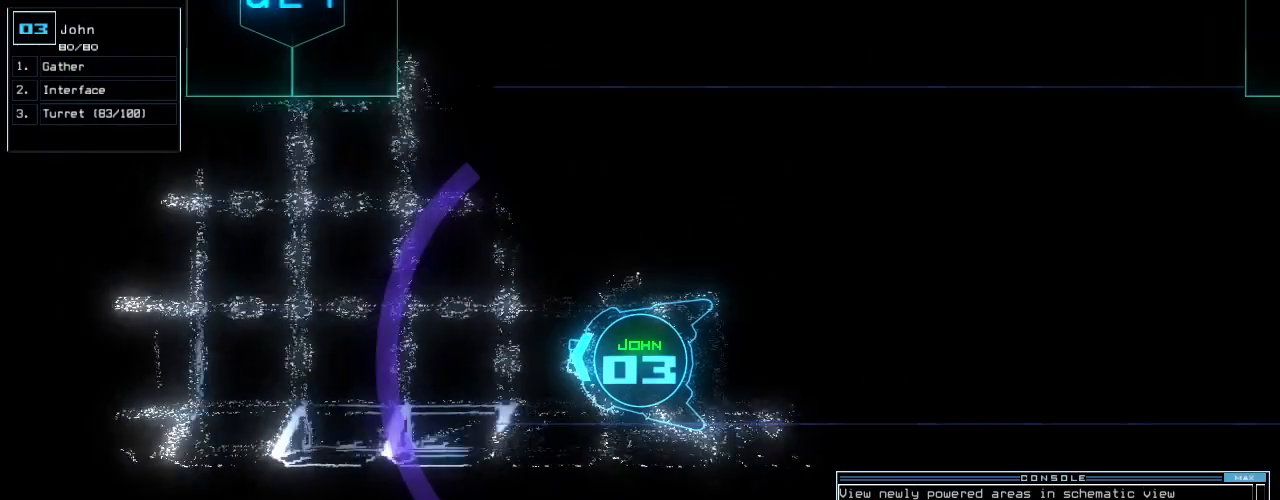
{"keys": ["right", "up"], "events": [[240, "right", "down"], [320, "right", "up"], [480, "right", "down"]]}
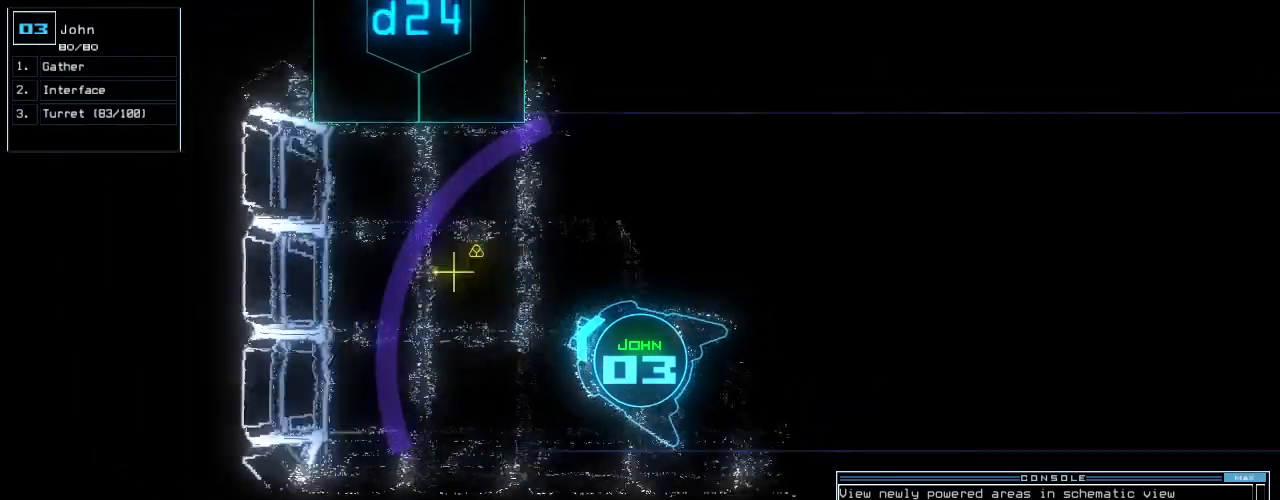
{"keys": ["left", "up"], "events": [[160, "right", "up"], [360, "left", "down"]]}
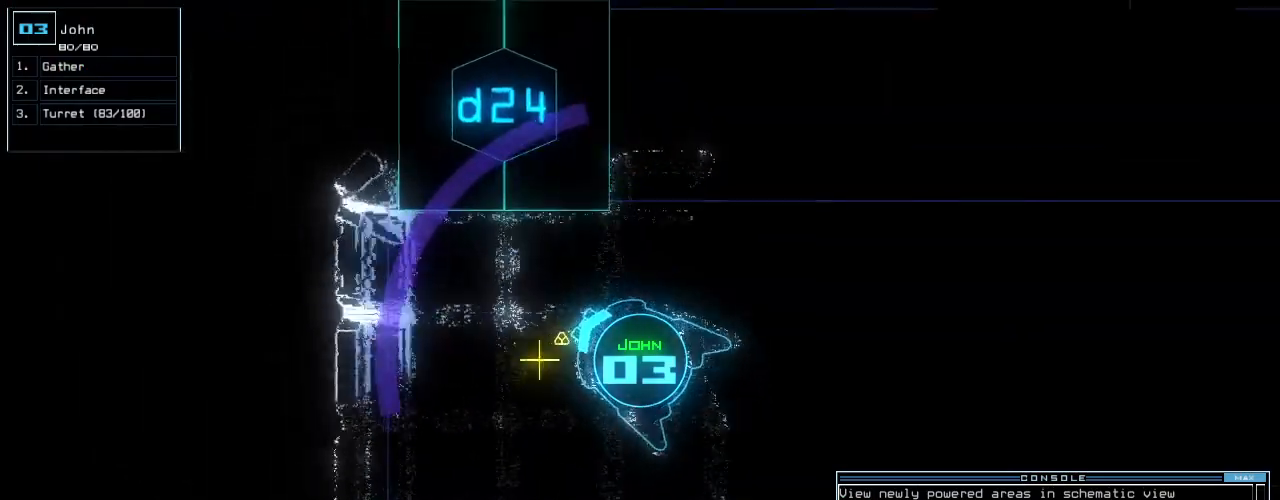
{"keys": ["left"], "events": [[200, "g", "down"], [280, "g", "up"], [300, "return", "down"], [320, "up", "up"], [400, "return", "up"]]}
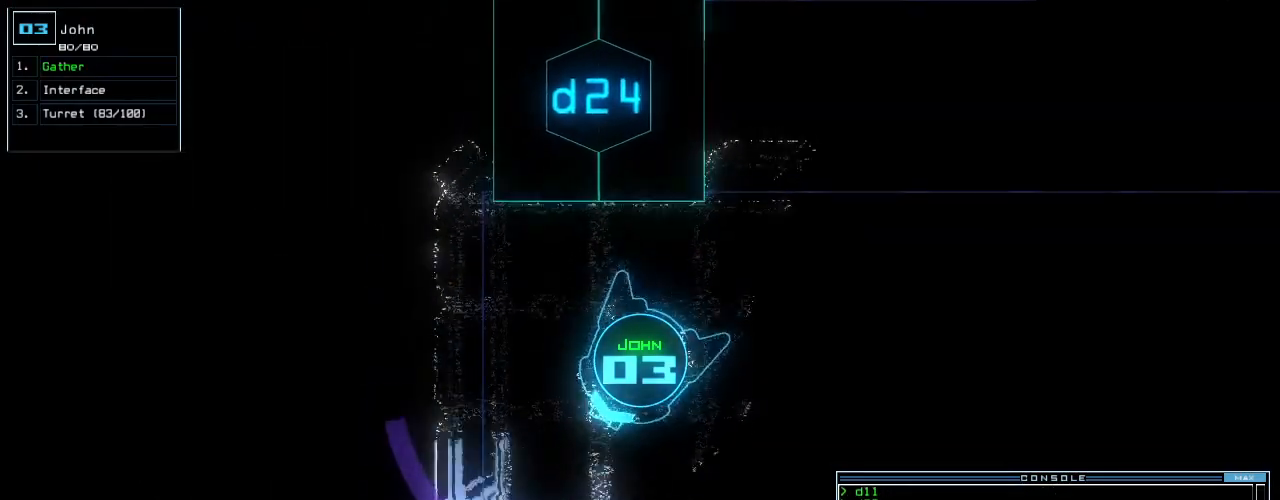
{"keys": ["left", "up"], "events": [[160, "up", "down"], [340, "left", "up"], [460, "left", "down"]]}
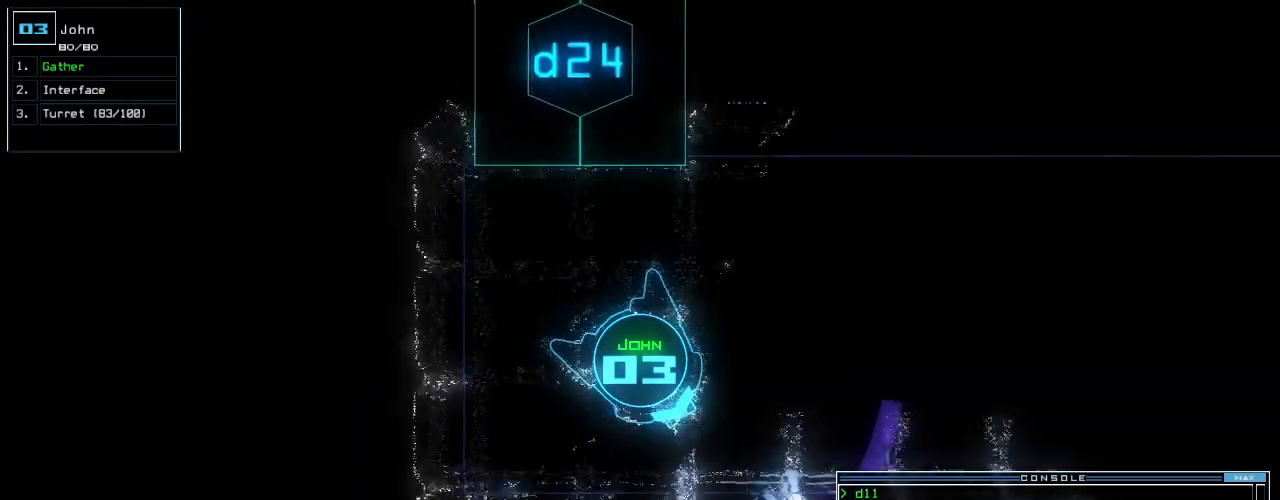
{"keys": ["d"], "events": [[80, "left", "up"], [100, "space", "down"], [140, "up", "up"], [200, "space", "up"], [360, "d", "down"], [420, "d", "up"], [460, "d", "down"]]}
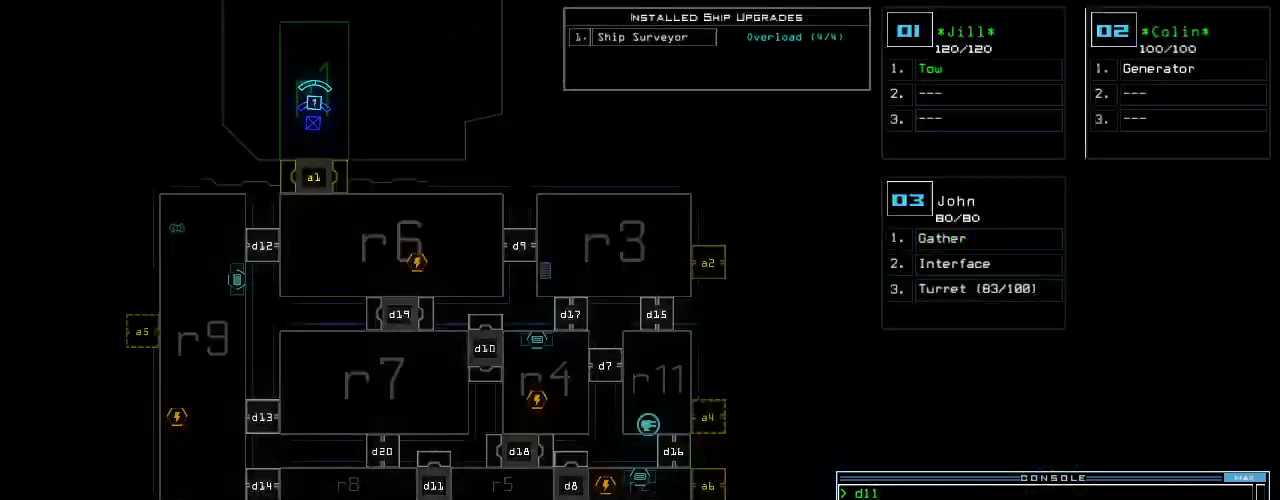
{"keys": [], "events": [[40, "d", "up"], [80, "space", "down"], [160, "a", "down"], [220, "space", "up"], [280, "a", "up"], [380, "3", "down"], [440, "return", "down"], [480, "3", "up"], [500, "return", "up"]]}
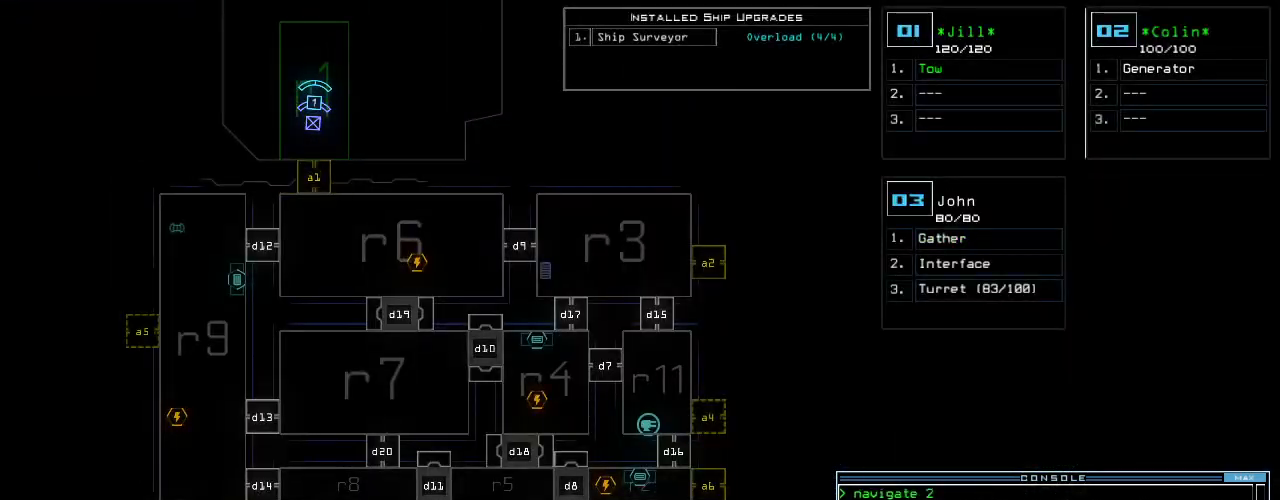
{"keys": ["up"], "events": [[140, "3", "down"], [160, "left", "down"], [160, "up", "down"], [220, "3", "up"], [360, "left", "up"]]}
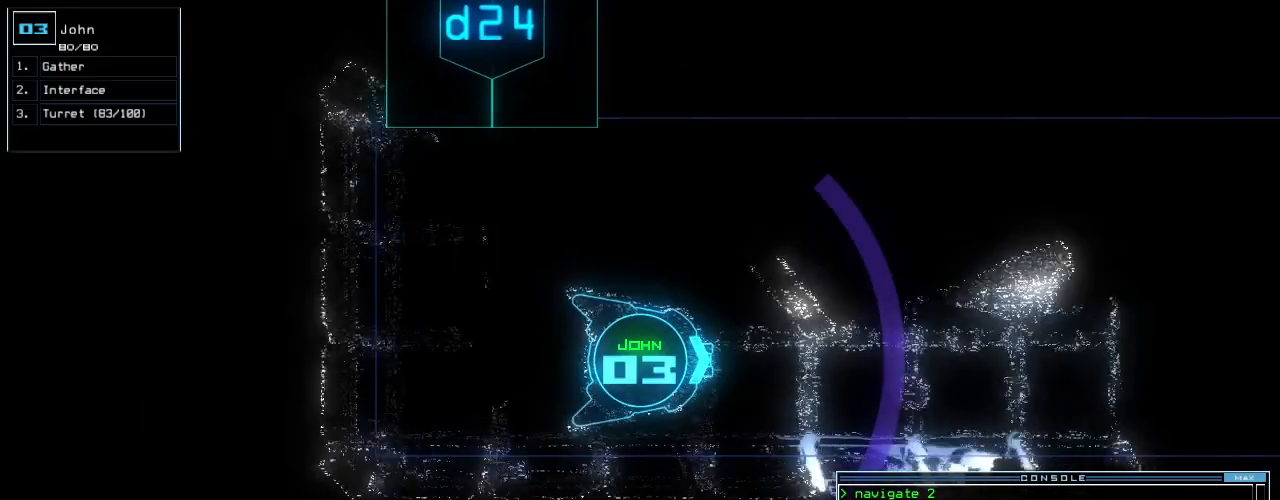
{"keys": ["left", "up"], "events": [[180, "right", "down"], [340, "right", "up"], [420, "left", "down"]]}
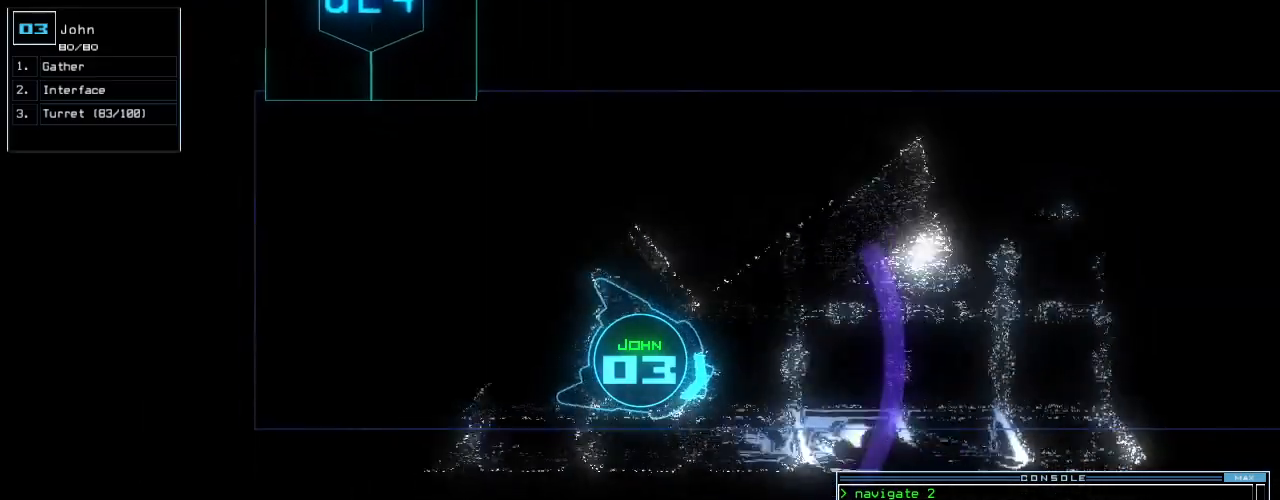
{"keys": ["up"], "events": [[40, "left", "up"], [180, "left", "down"], [260, "left", "up"]]}
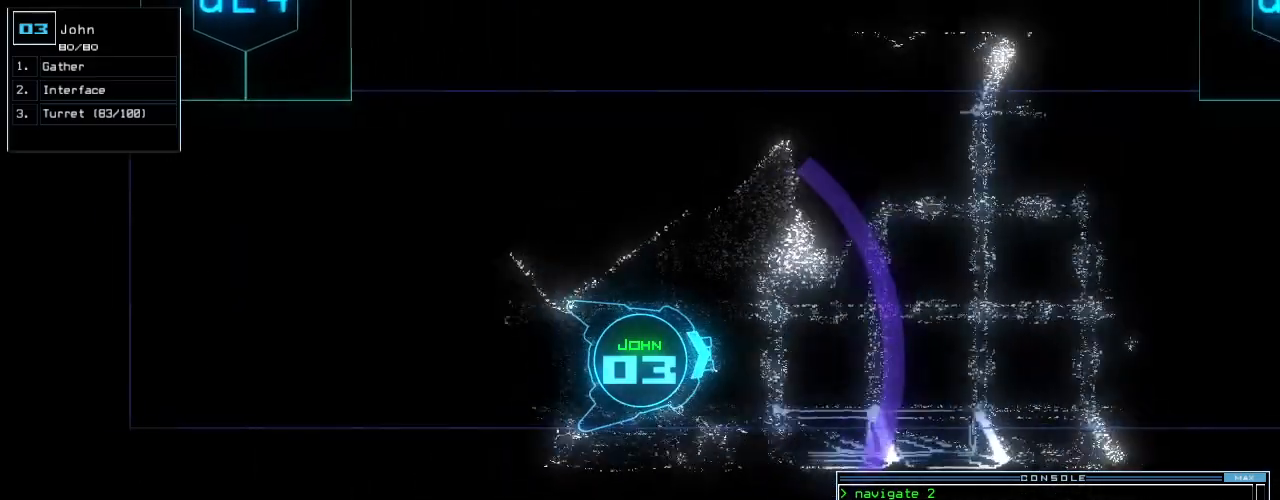
{"keys": ["up"], "events": []}
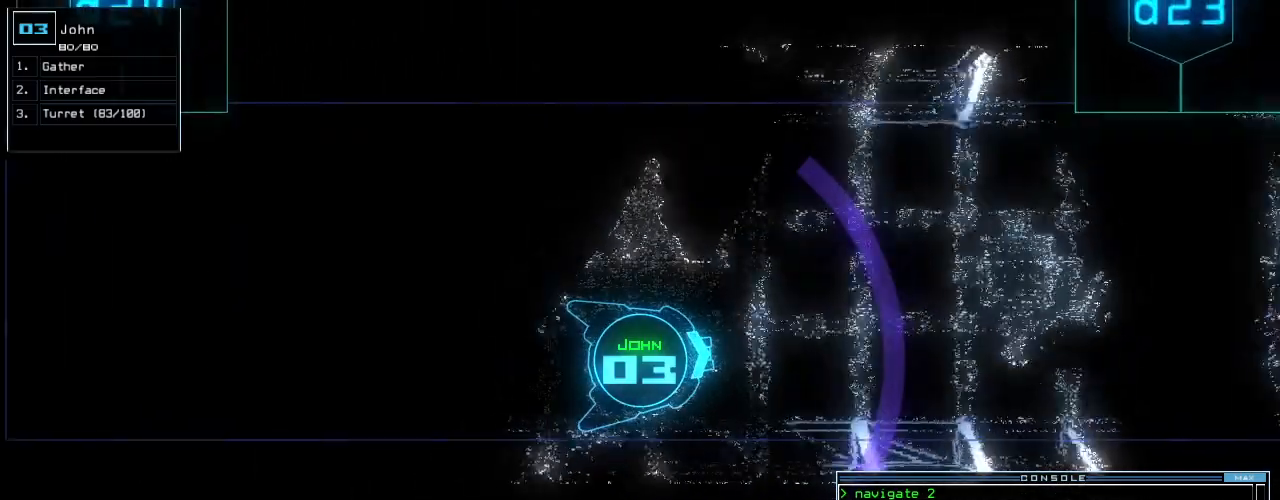
{"keys": ["up"], "events": []}
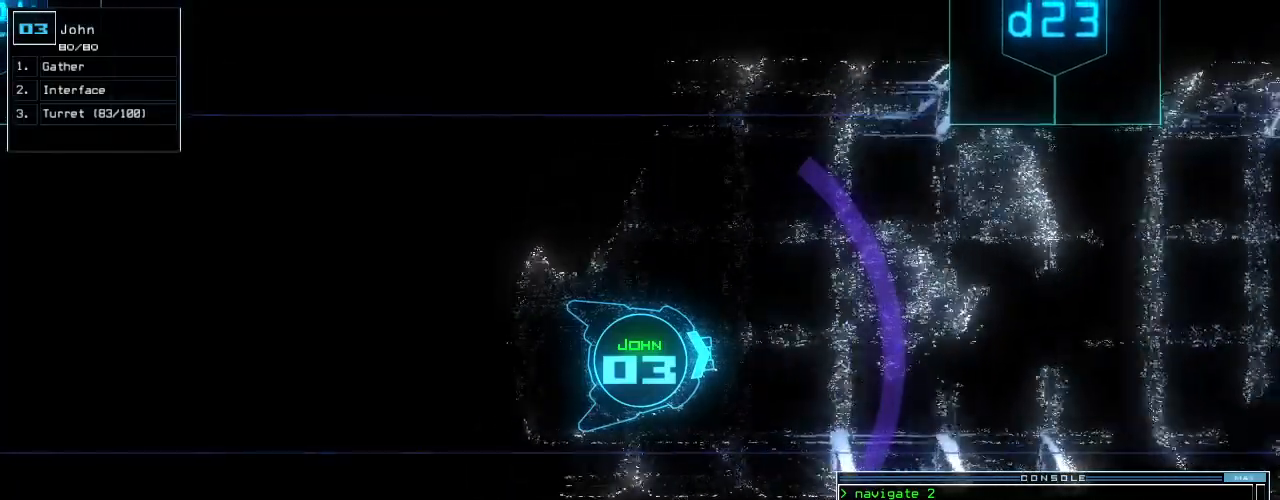
{"keys": ["up"], "events": []}
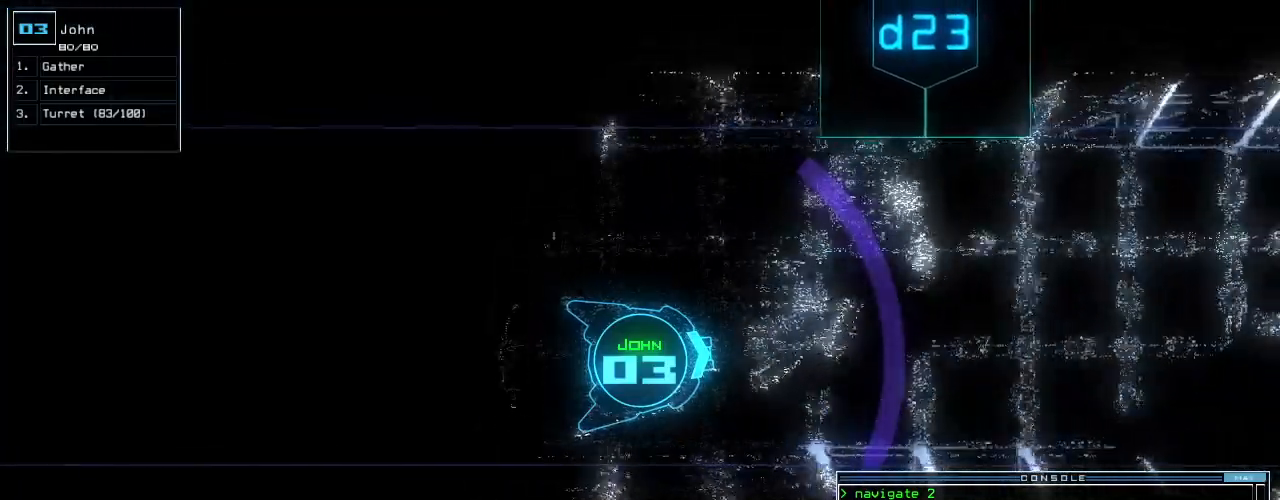
{"keys": ["up"], "events": []}
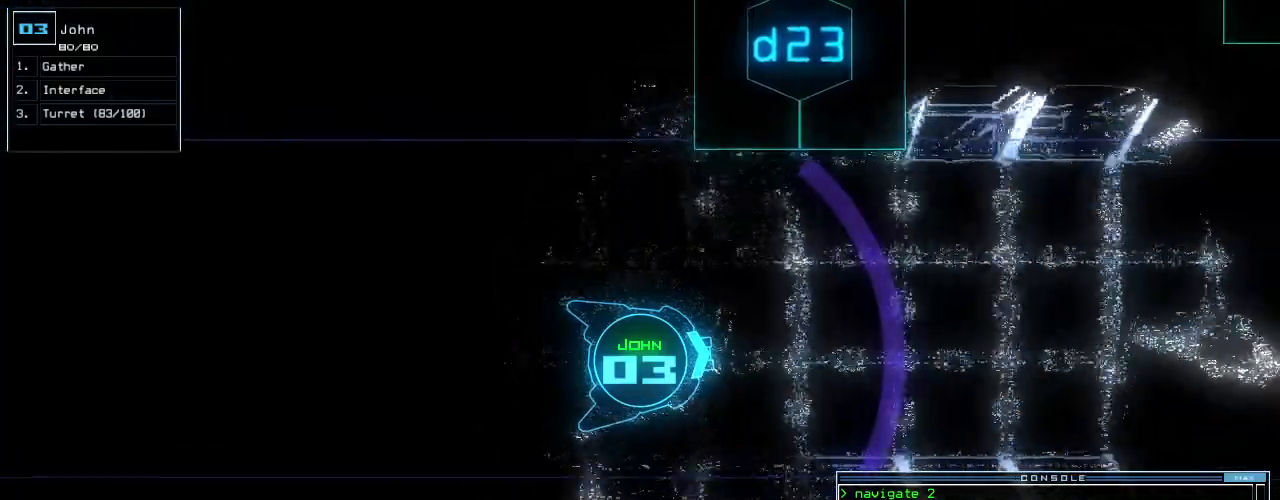
{"keys": ["up"], "events": []}
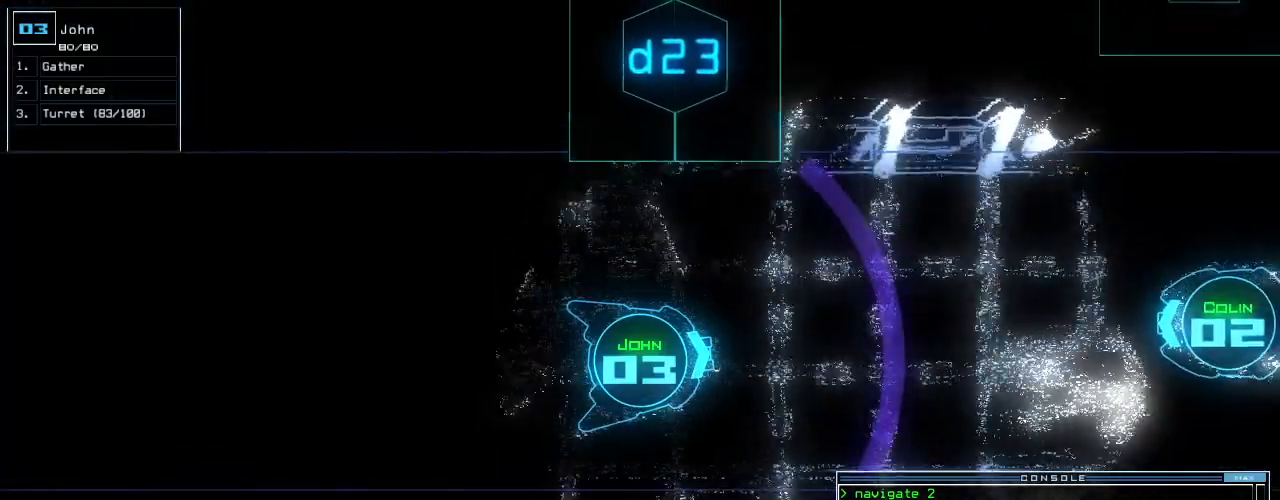
{"keys": ["up"], "events": []}
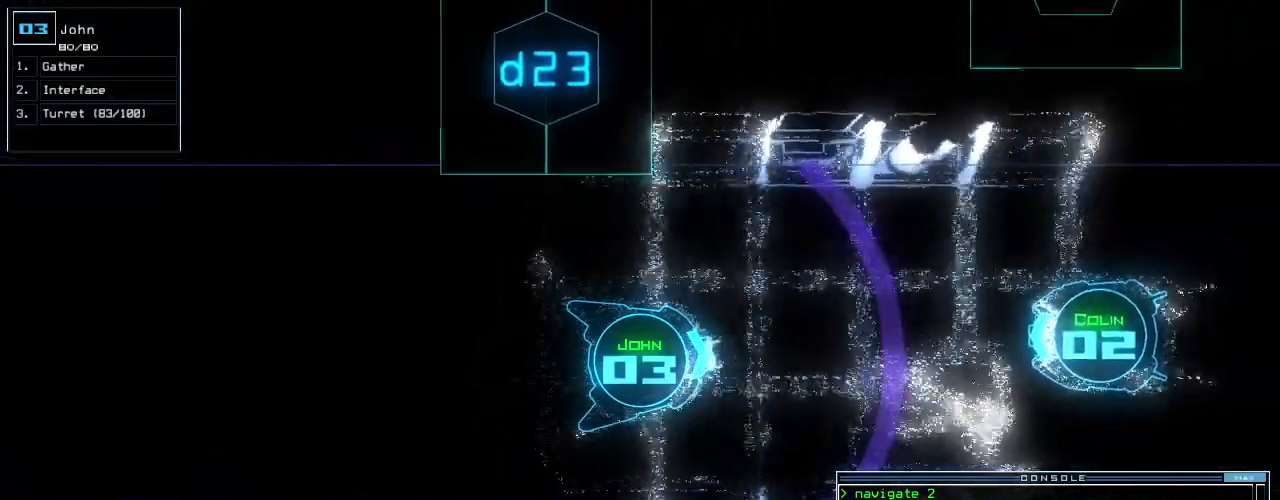
{"keys": ["up"], "events": [[380, "right", "down"], [440, "right", "up"]]}
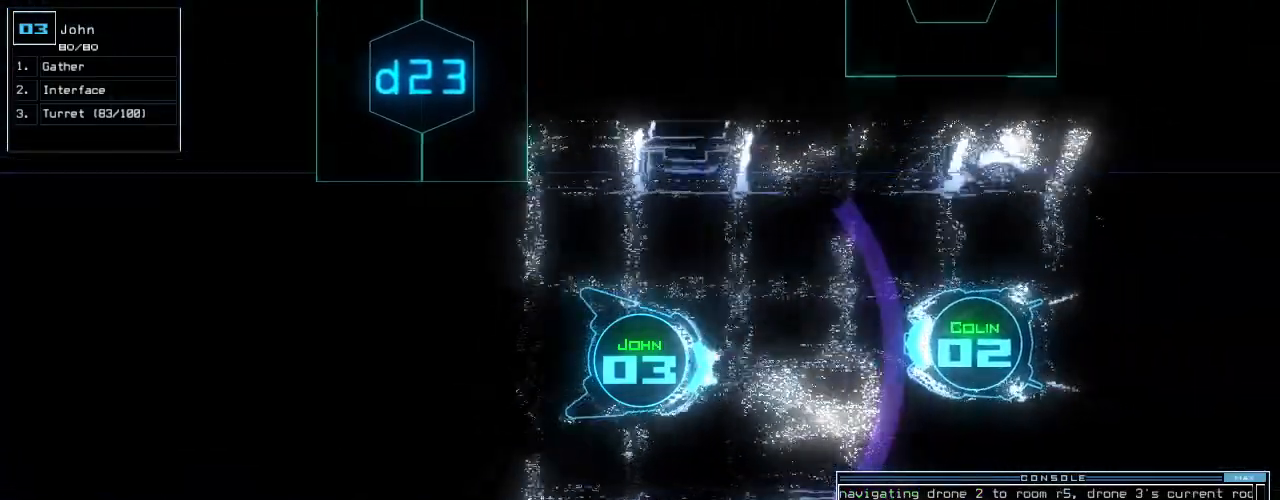
{"keys": ["up"], "events": [[200, "a", "down"], [240, "r", "down"], [320, "a", "up"], [340, "r", "up"], [400, "return", "down"], [500, "return", "up"]]}
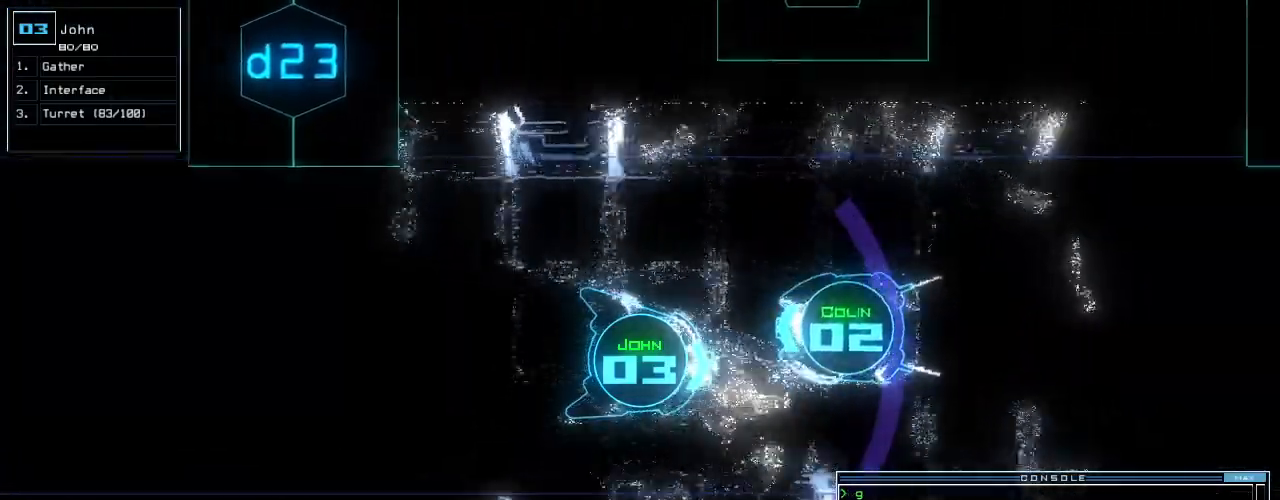
{"keys": ["left", "up"], "events": [[60, "b", "down"], [100, "a", "down"], [160, "b", "up"], [180, "space", "down"], [200, "a", "up"], [260, "2", "down"], [280, "return", "down"], [300, "space", "up"], [380, "2", "up"], [380, "return", "up"], [420, "left", "down"]]}
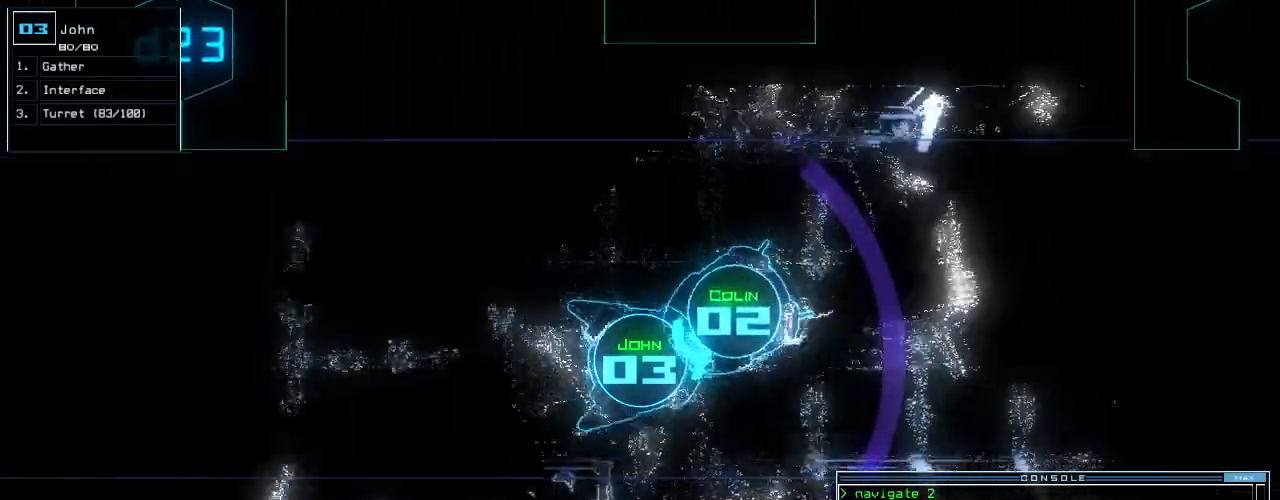
{"keys": ["left", "up"], "events": []}
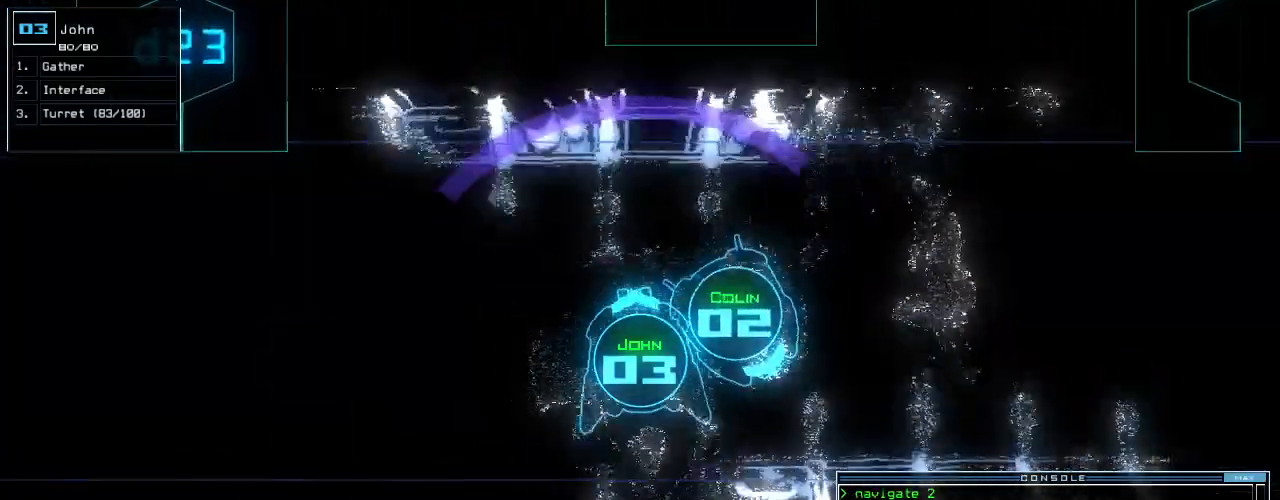
{"keys": ["left", "up"], "events": [[80, "left", "up"], [140, "right", "down"], [360, "right", "up"], [480, "left", "down"]]}
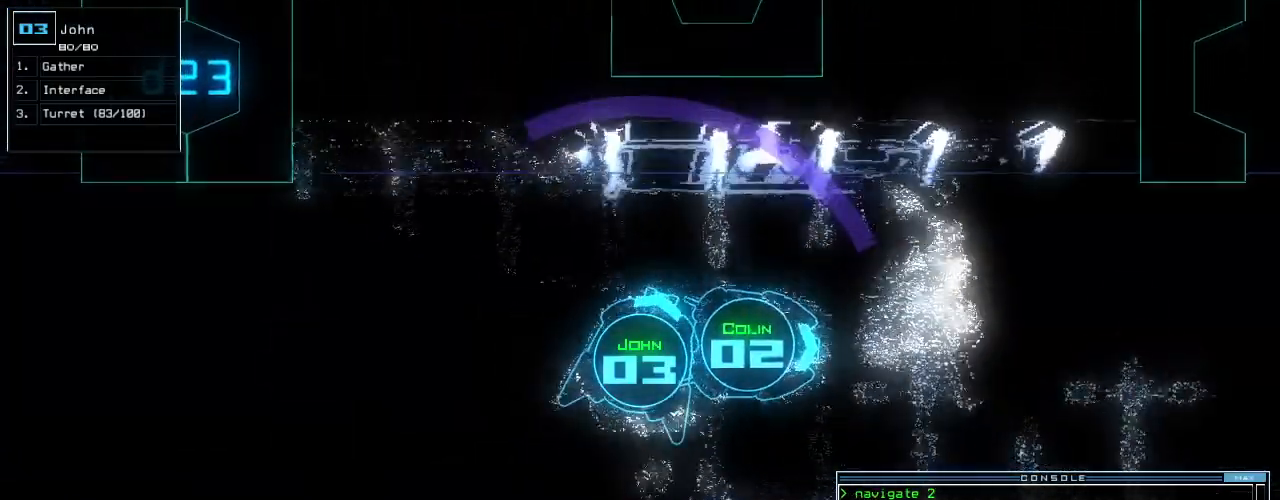
{"keys": ["right", "up"], "events": [[160, "left", "up"], [160, "right", "down"]]}
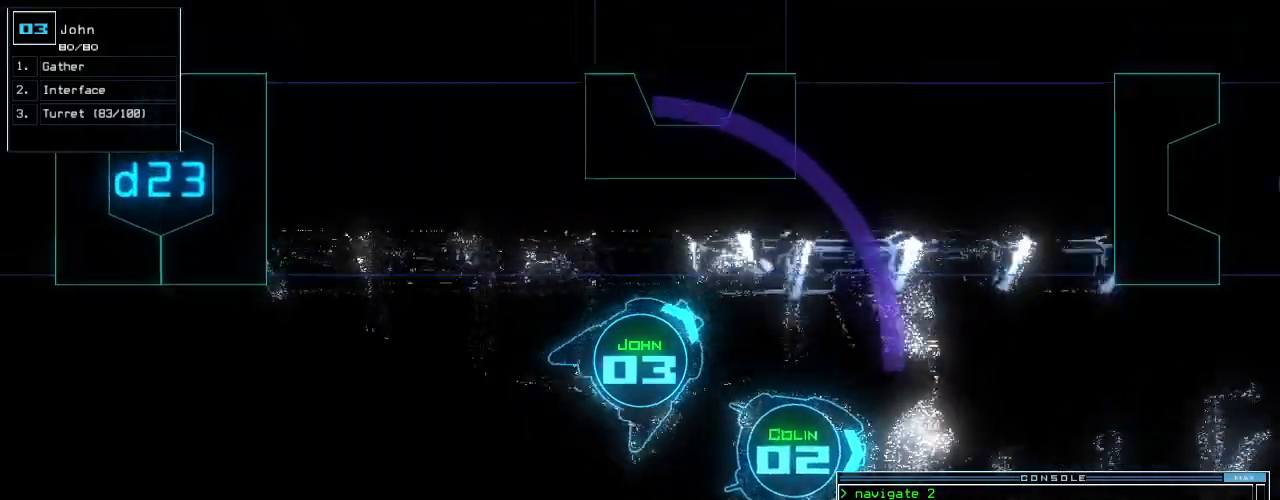
{"keys": ["right", "up"], "events": [[180, "right", "up"], [440, "right", "down"]]}